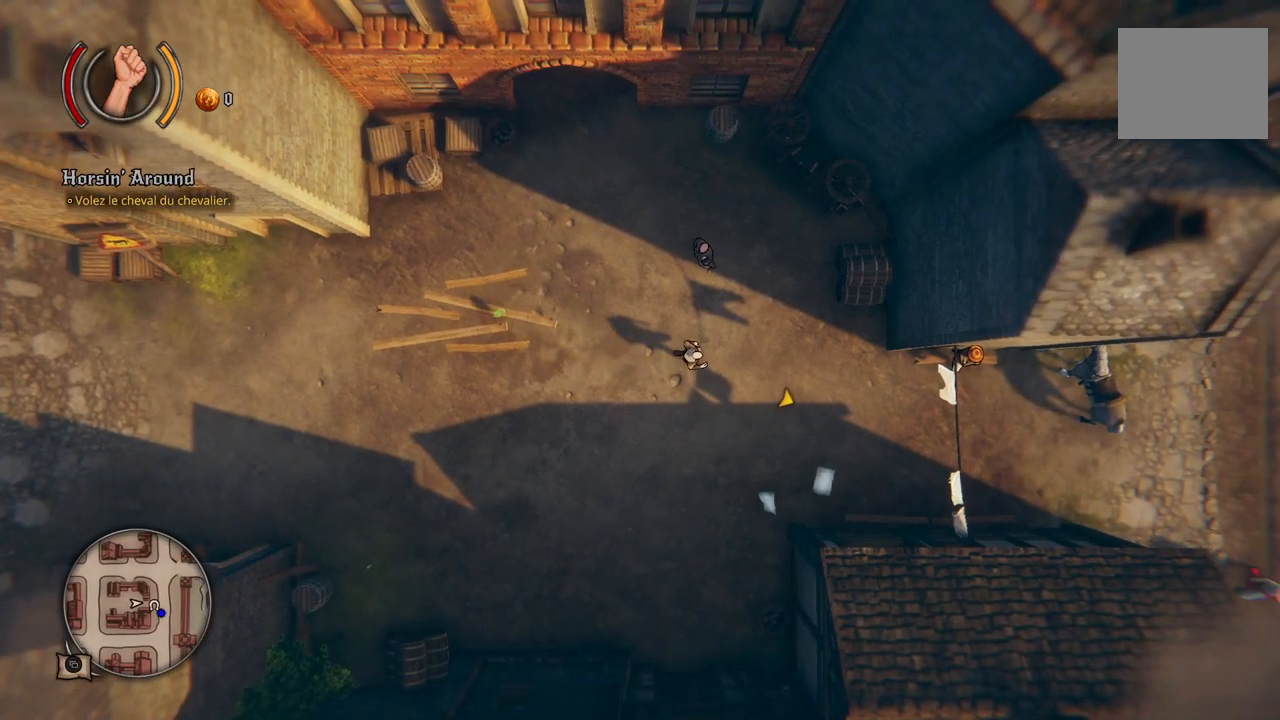
Gameplay with a controller (Xbox layout); each line is a JSON object with the inputs held at the frame after it. "events" lists button and stick changes between this image and that frame as [ms after this image, input, new state], when the widget could be followed in between. Not read: L2 L3 R2 R3.
{"buttons": [], "left_stick": "right", "right_stick": "center", "events": []}
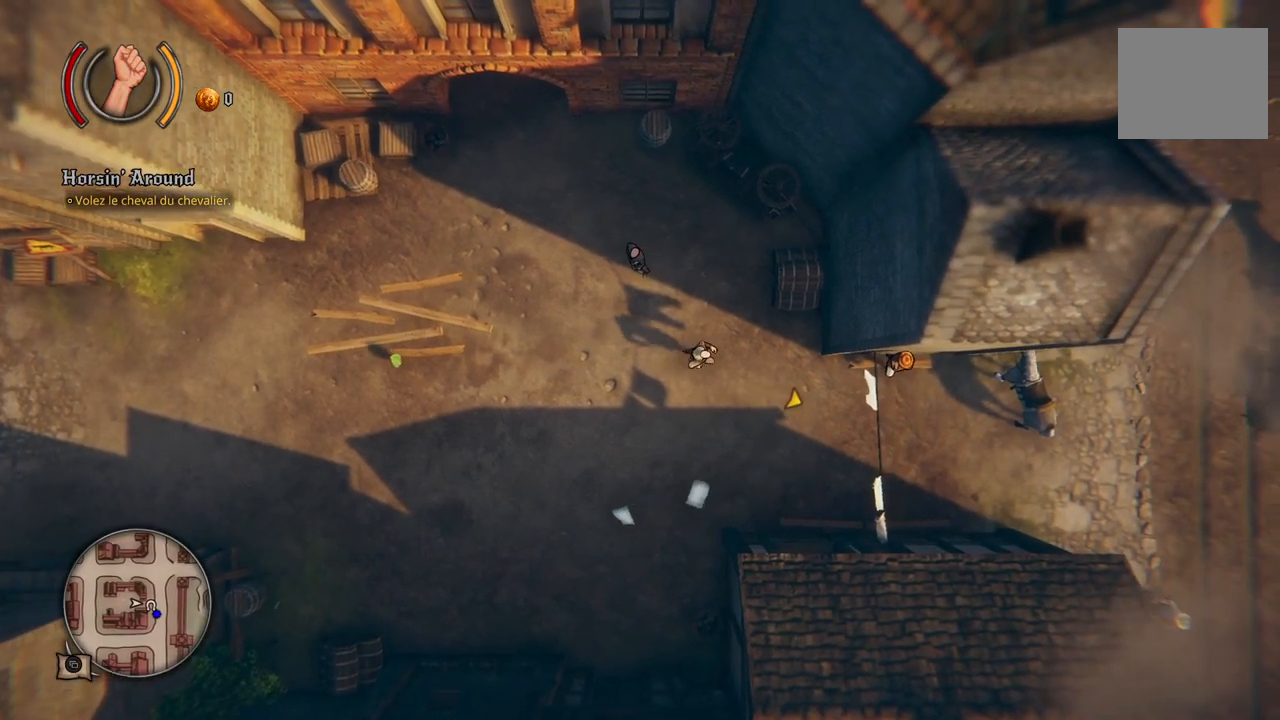
{"buttons": [], "left_stick": "right", "right_stick": "center", "events": []}
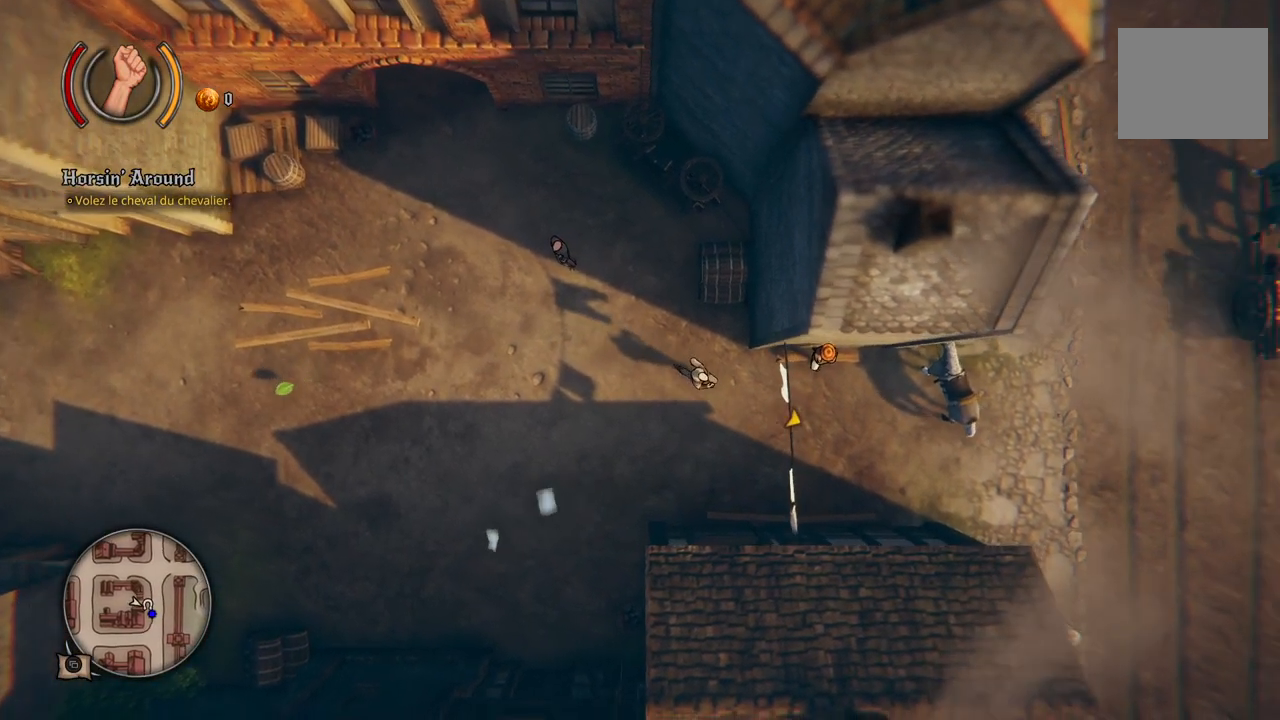
{"buttons": [], "left_stick": "right", "right_stick": "center", "events": []}
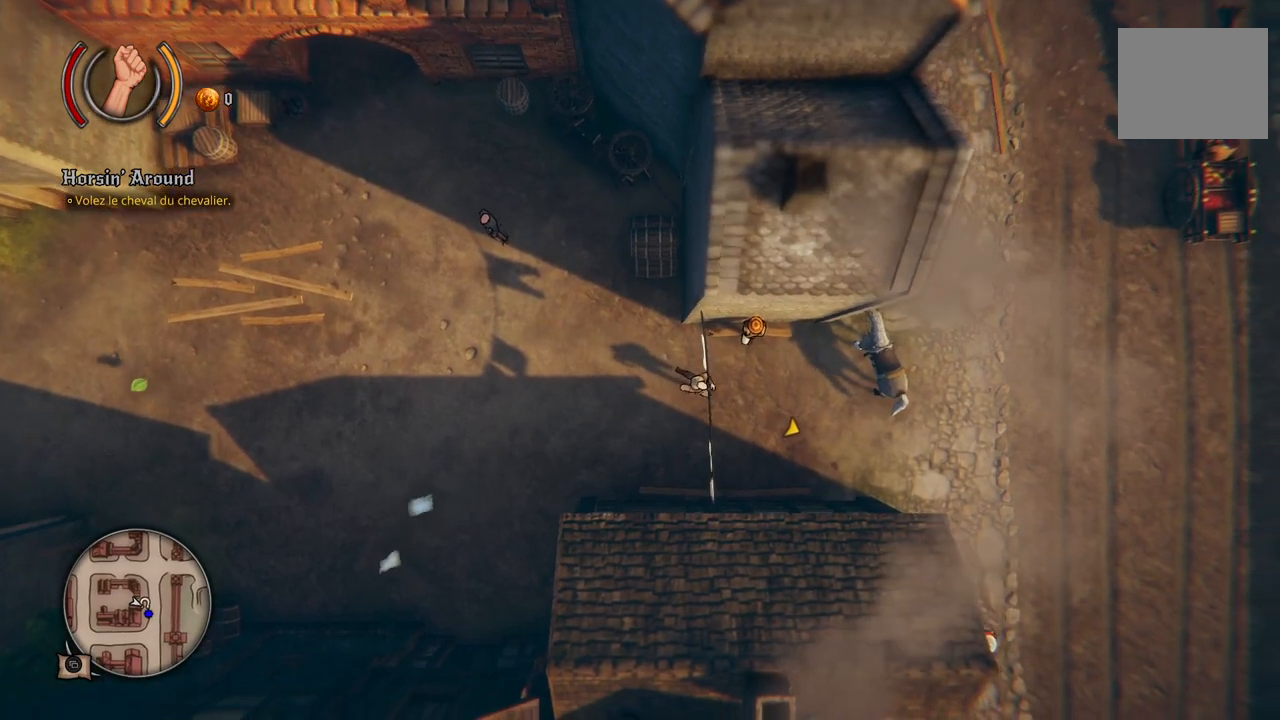
{"buttons": [], "left_stick": "right", "right_stick": "center", "events": []}
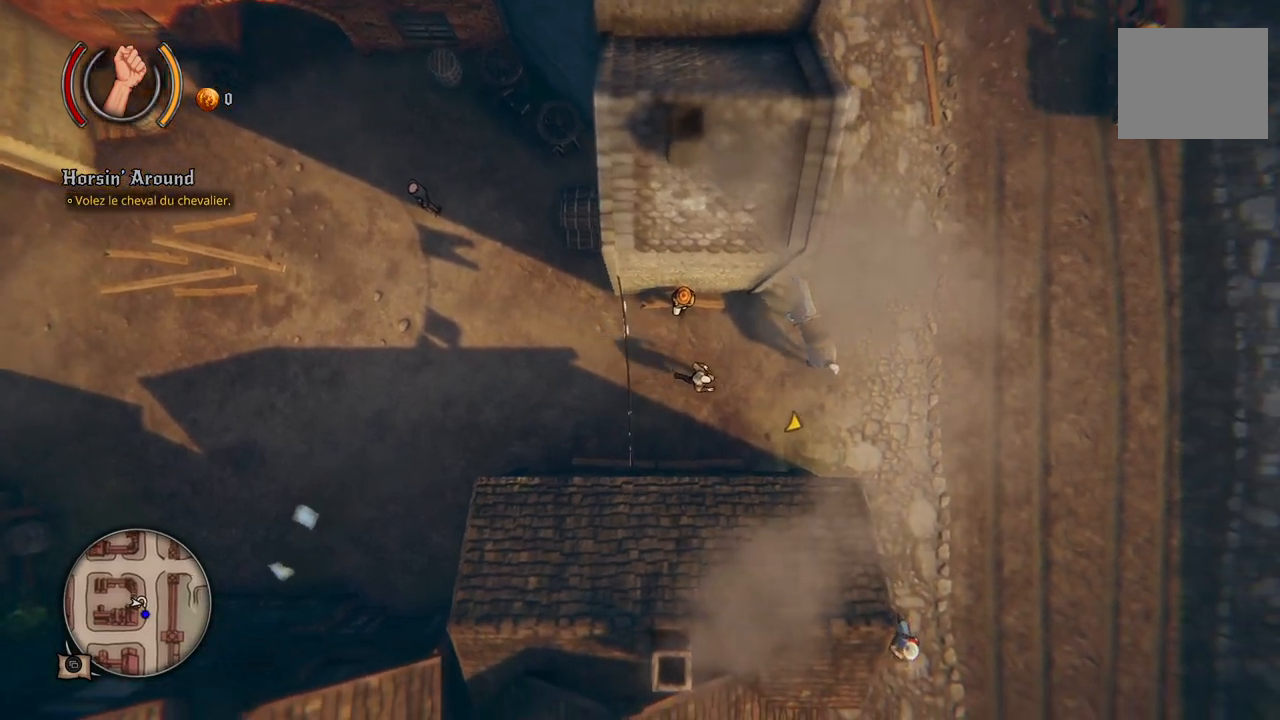
{"buttons": [], "left_stick": "up-right", "right_stick": "center", "events": [[150, "left_stick", "up-right"]]}
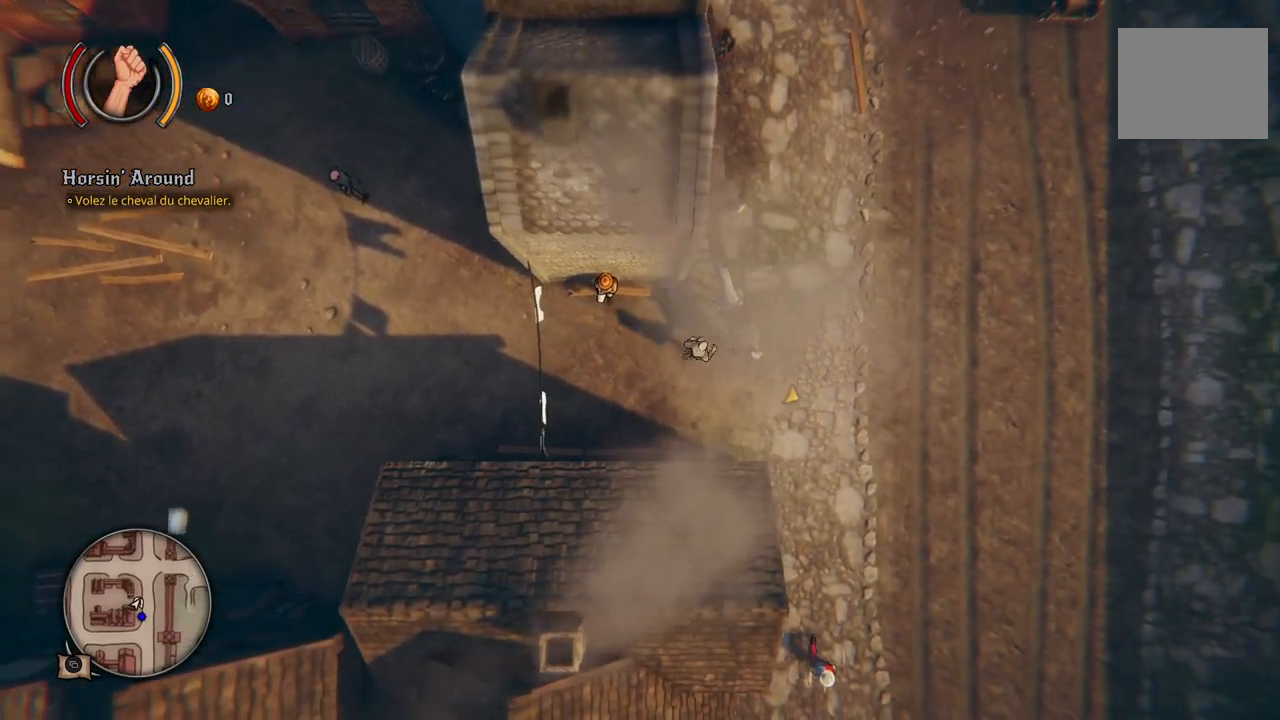
{"buttons": [], "left_stick": "center", "right_stick": "center", "events": [[83, "Y", "down"], [100, "left_stick", "center"], [150, "Y", "up"]]}
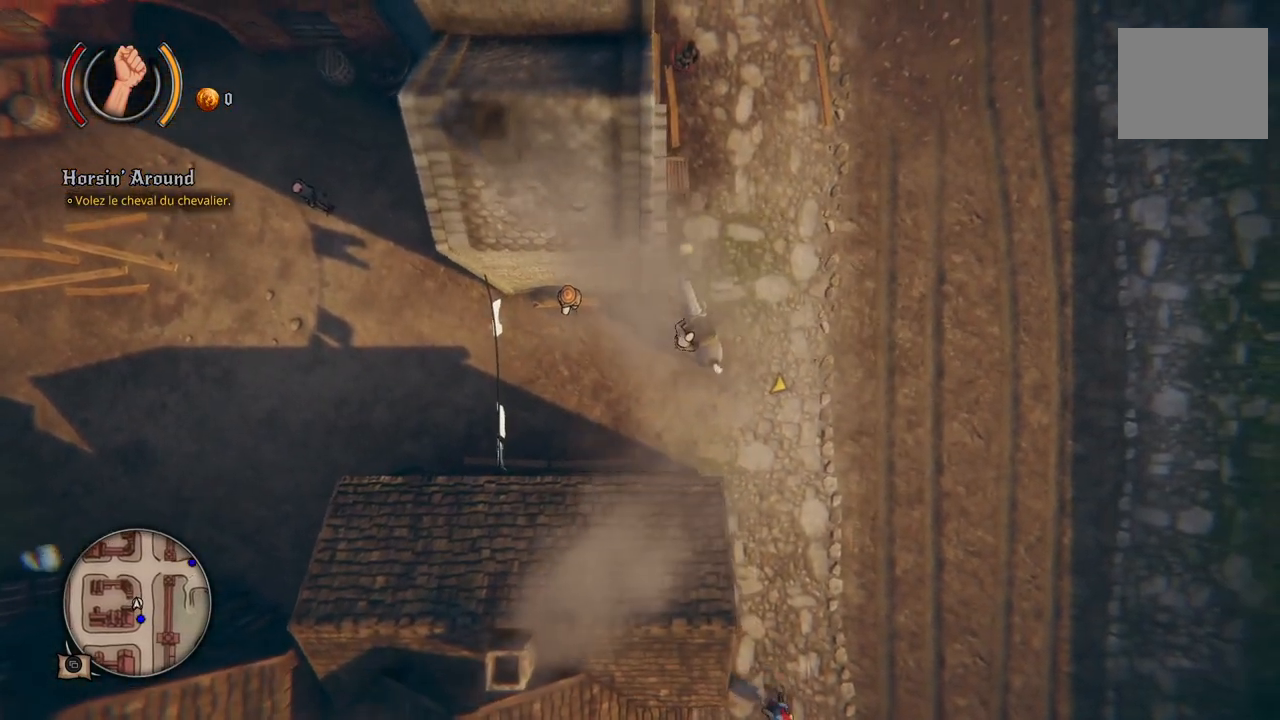
{"buttons": [], "left_stick": "center", "right_stick": "center", "events": []}
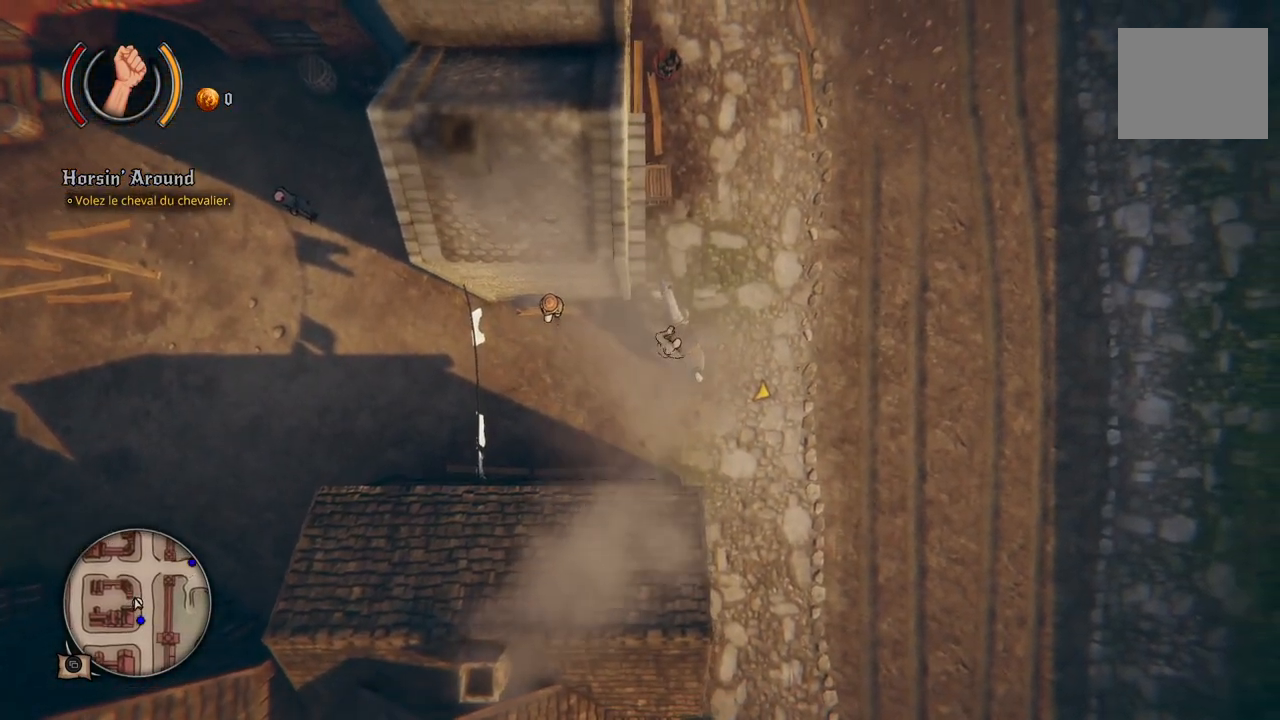
{"buttons": [], "left_stick": "up-right", "right_stick": "center", "events": [[17, "left_stick", "up-right"]]}
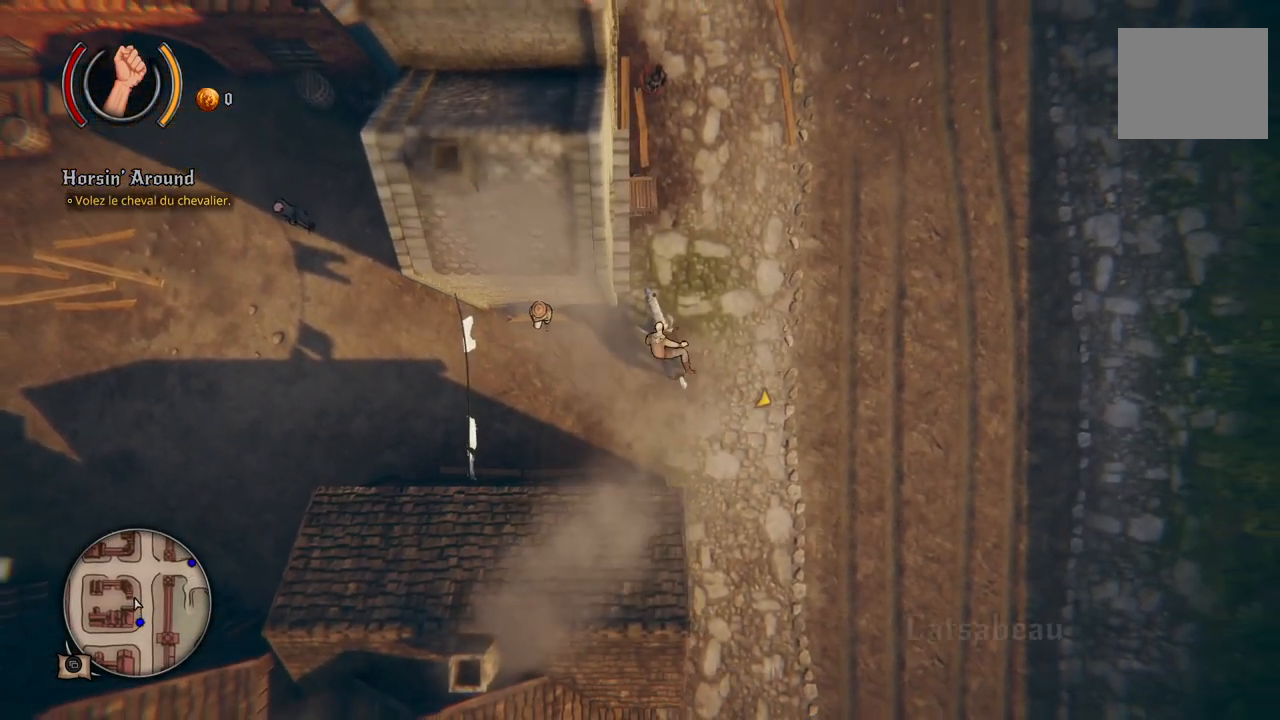
{"buttons": [], "left_stick": "up-right", "right_stick": "center", "events": []}
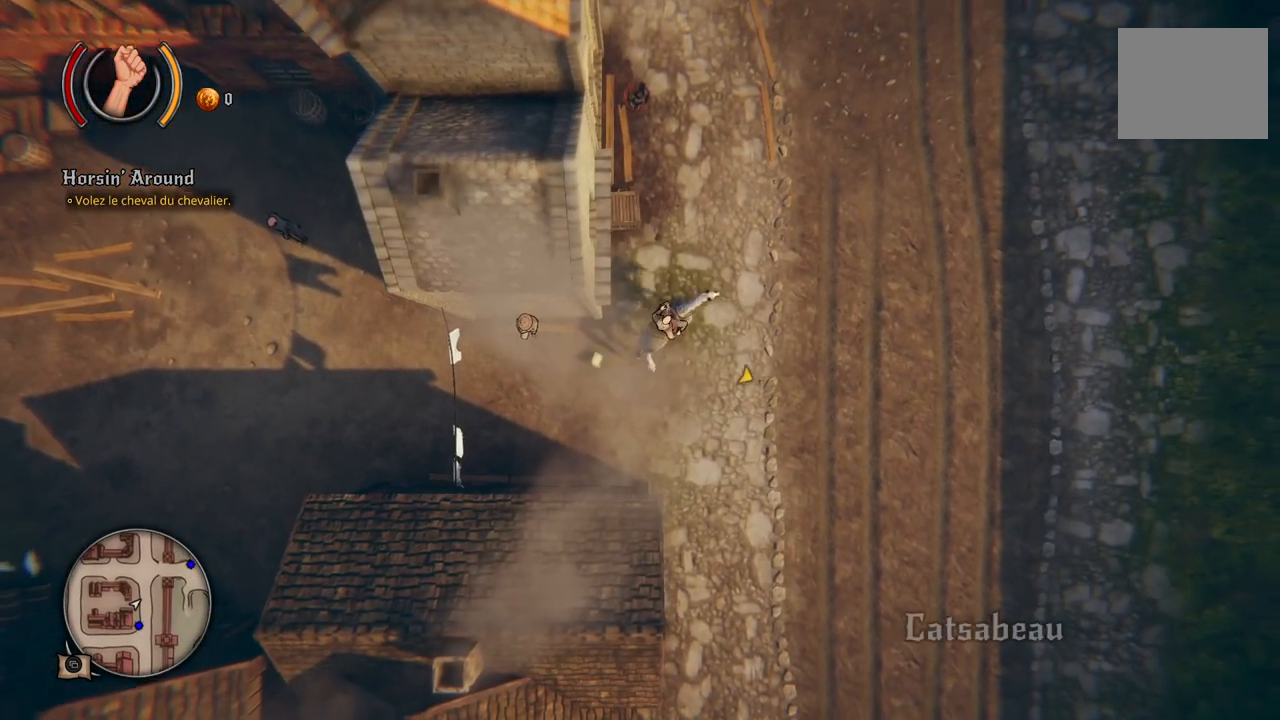
{"buttons": [], "left_stick": "up-right", "right_stick": "center", "events": []}
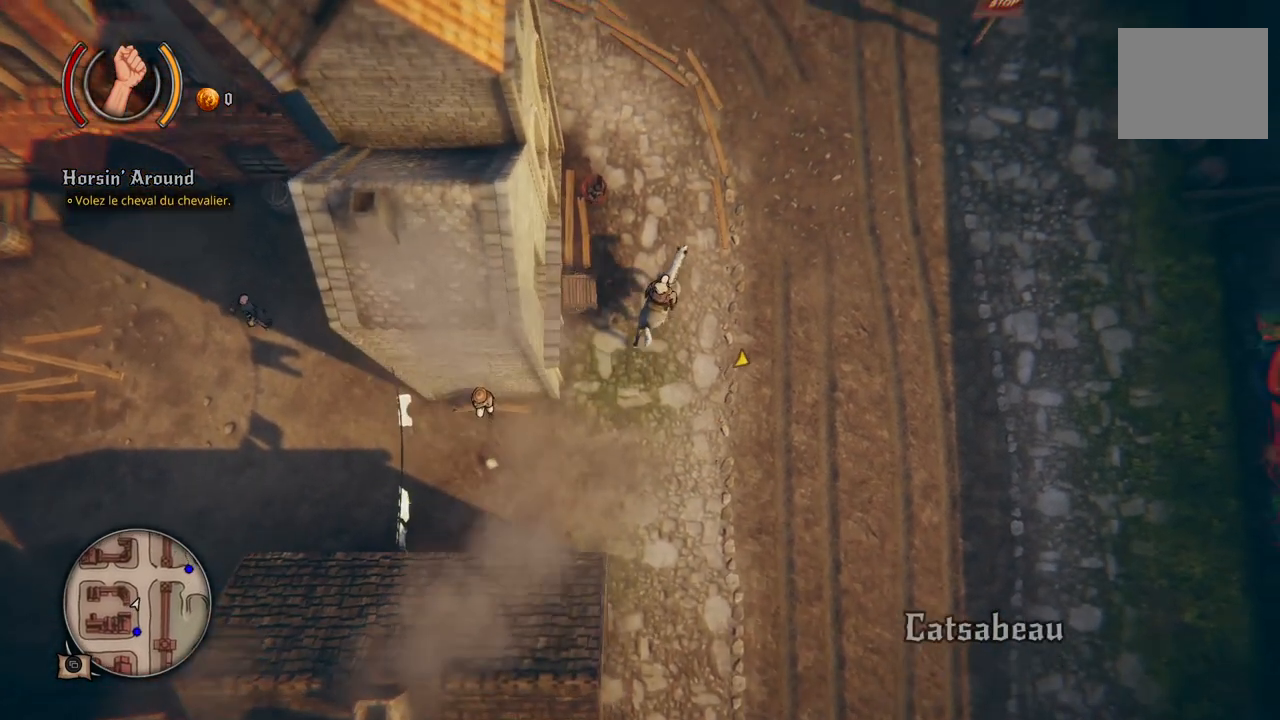
{"buttons": [], "left_stick": "up-right", "right_stick": "up-right", "events": [[167, "right_stick", "up"], [217, "right_stick", "up-right"]]}
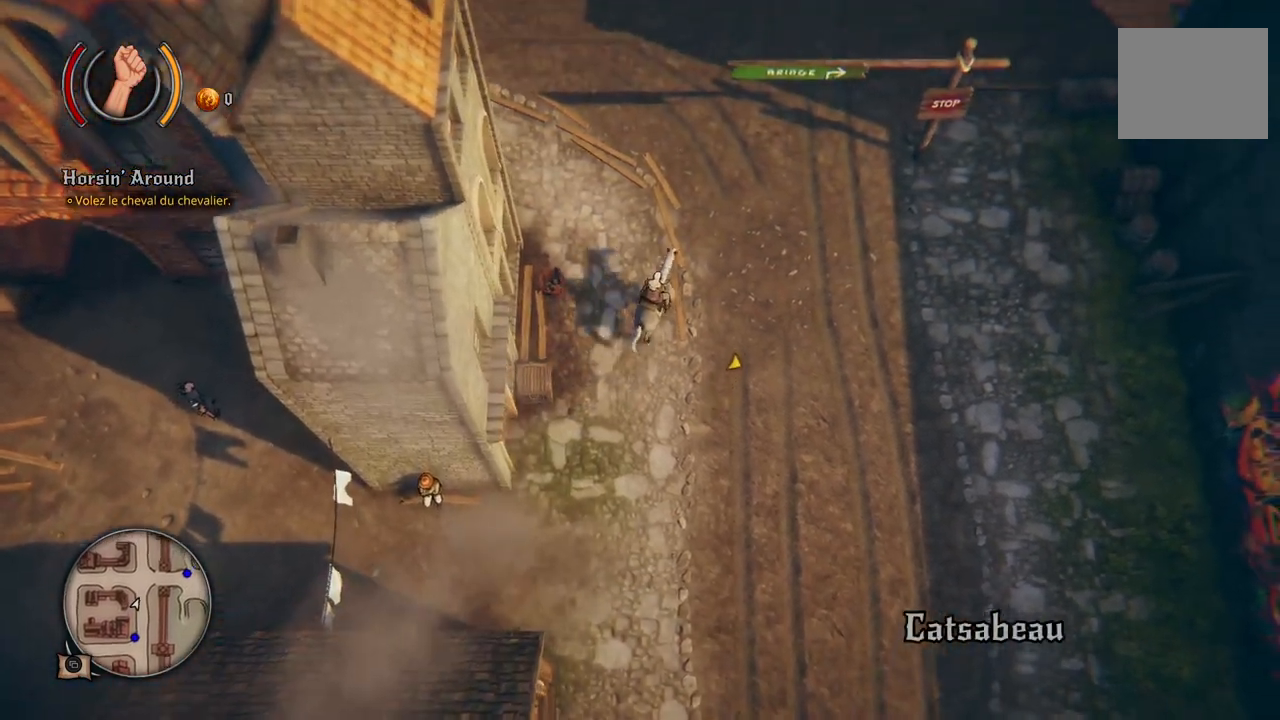
{"buttons": [], "left_stick": "up-right", "right_stick": "center", "events": [[50, "right_stick", "center"]]}
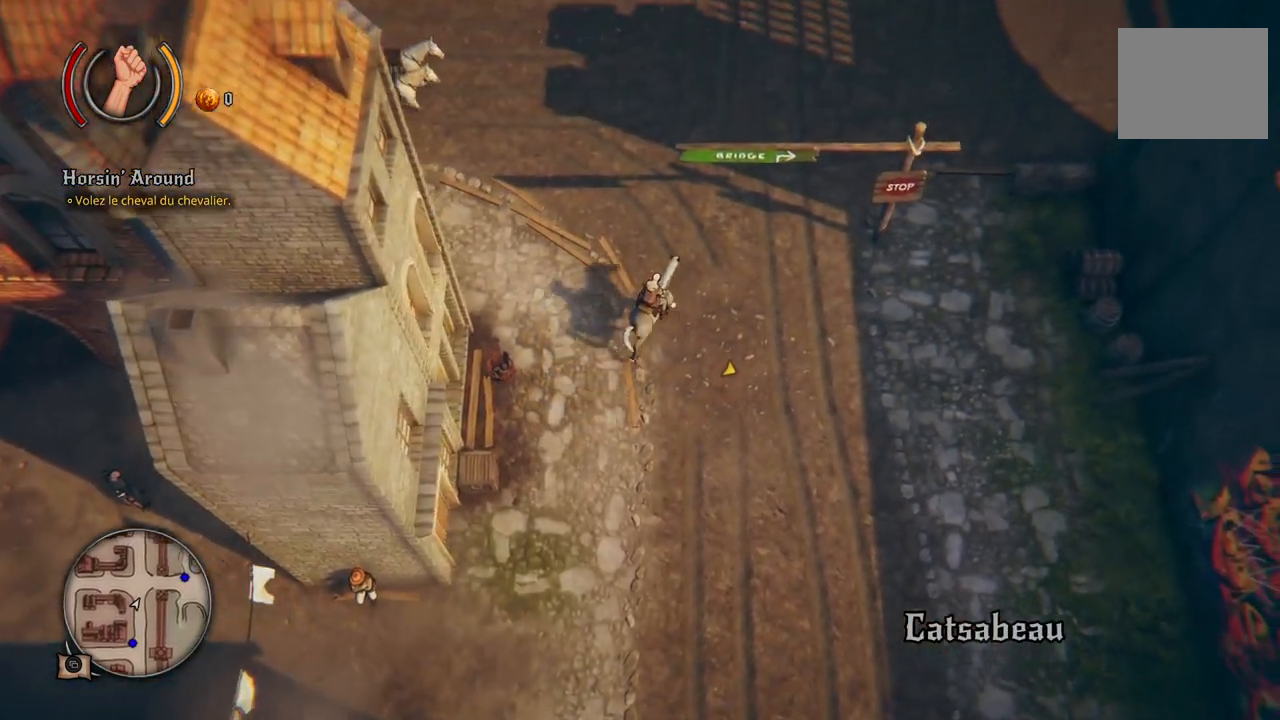
{"buttons": [], "left_stick": "up-right", "right_stick": "center", "events": []}
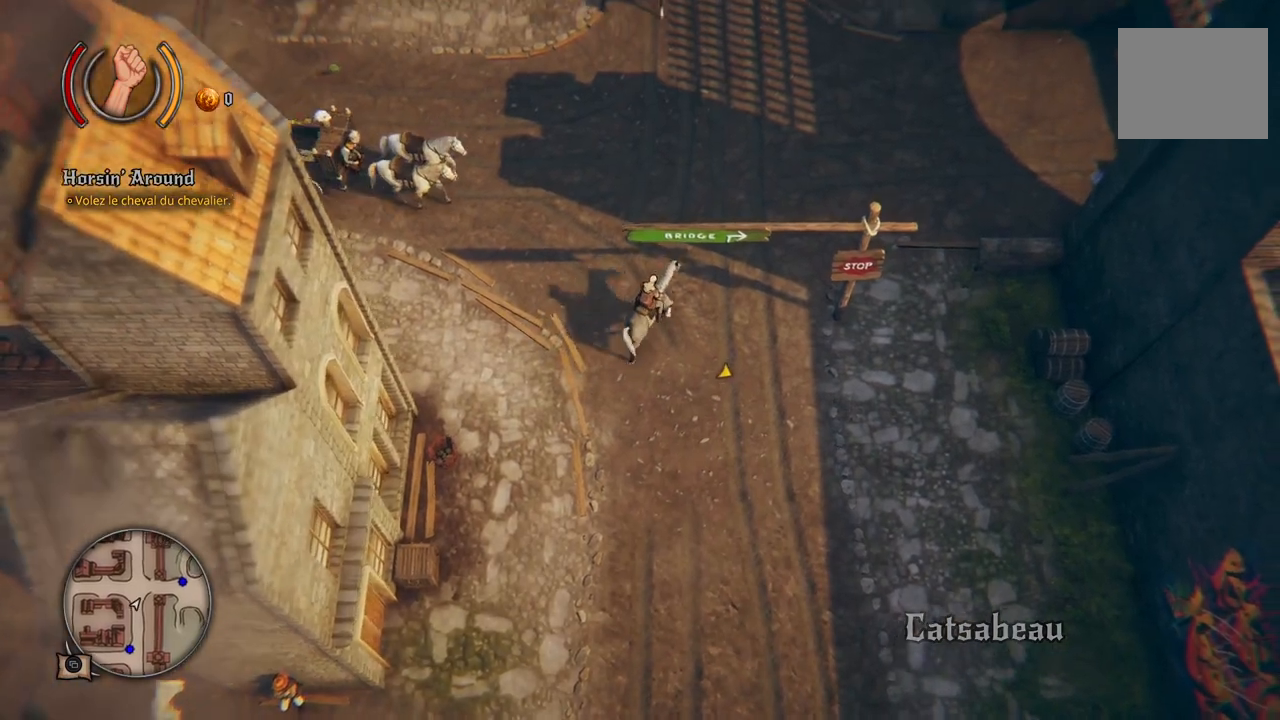
{"buttons": [], "left_stick": "up-right", "right_stick": "center", "events": []}
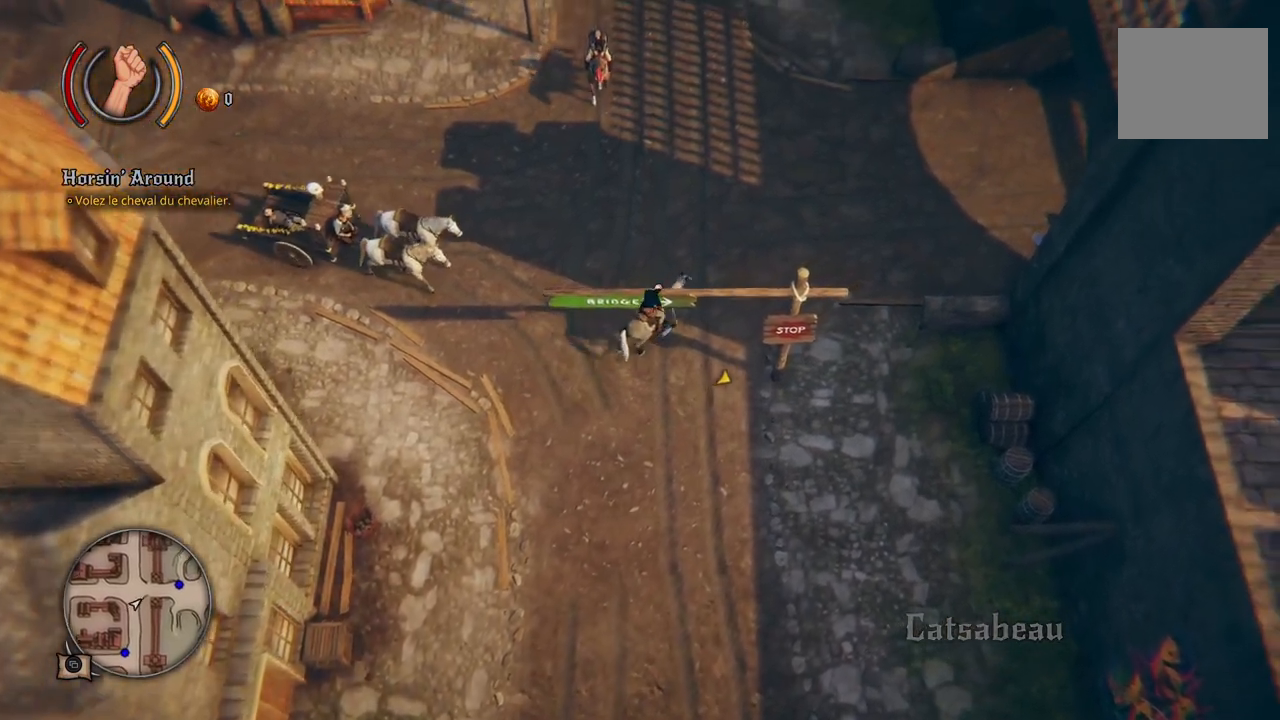
{"buttons": [], "left_stick": "up-right", "right_stick": "center", "events": []}
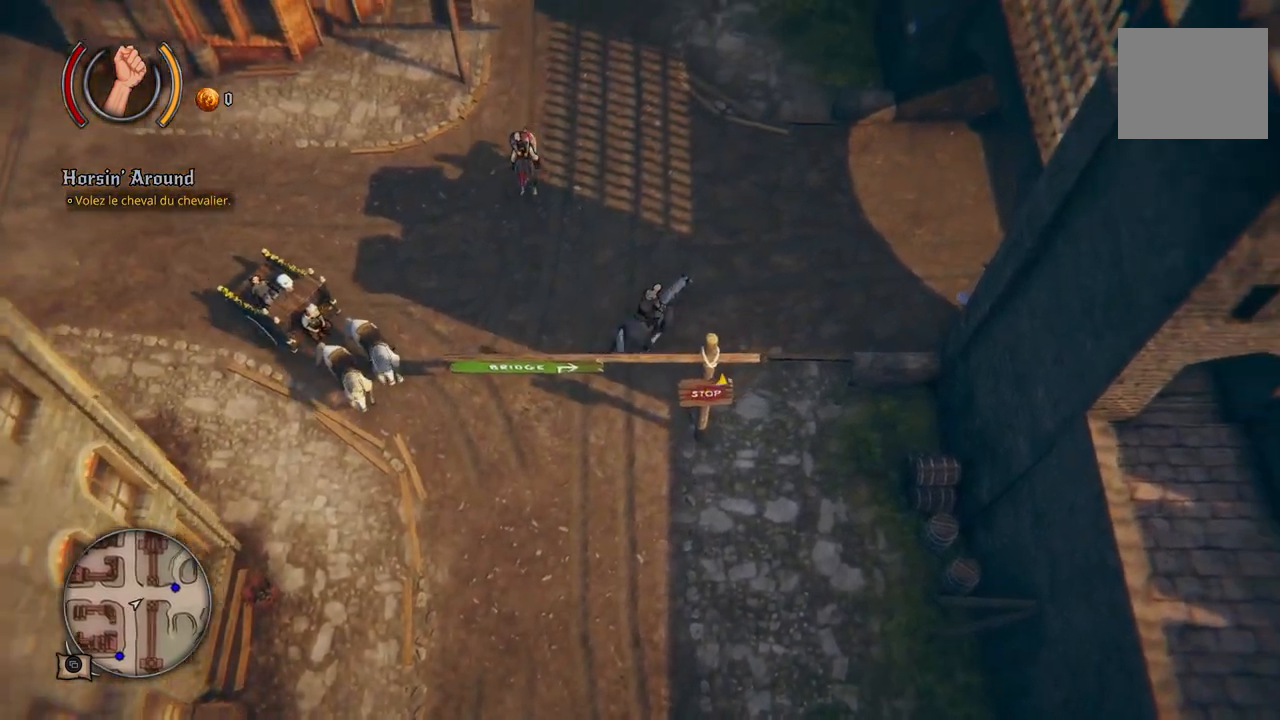
{"buttons": [], "left_stick": "up-right", "right_stick": "center", "events": []}
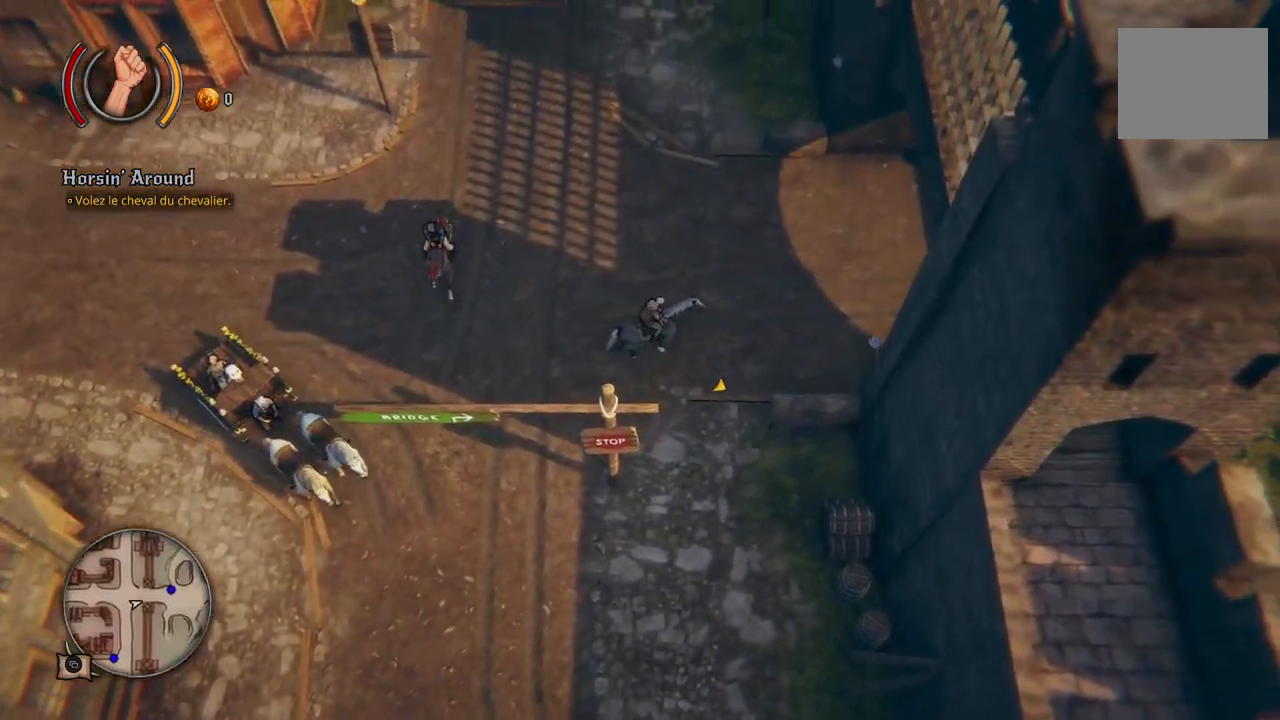
{"buttons": [], "left_stick": "right", "right_stick": "center", "events": [[450, "left_stick", "right"]]}
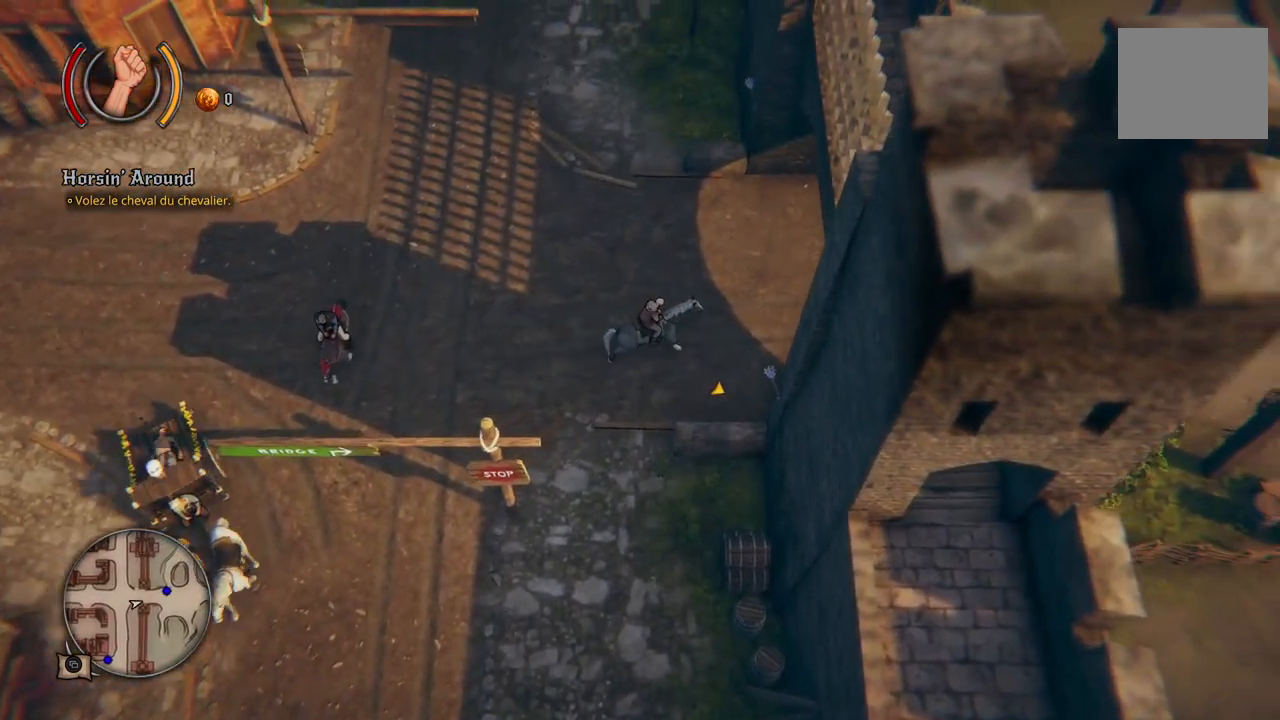
{"buttons": [], "left_stick": "right", "right_stick": "center", "events": []}
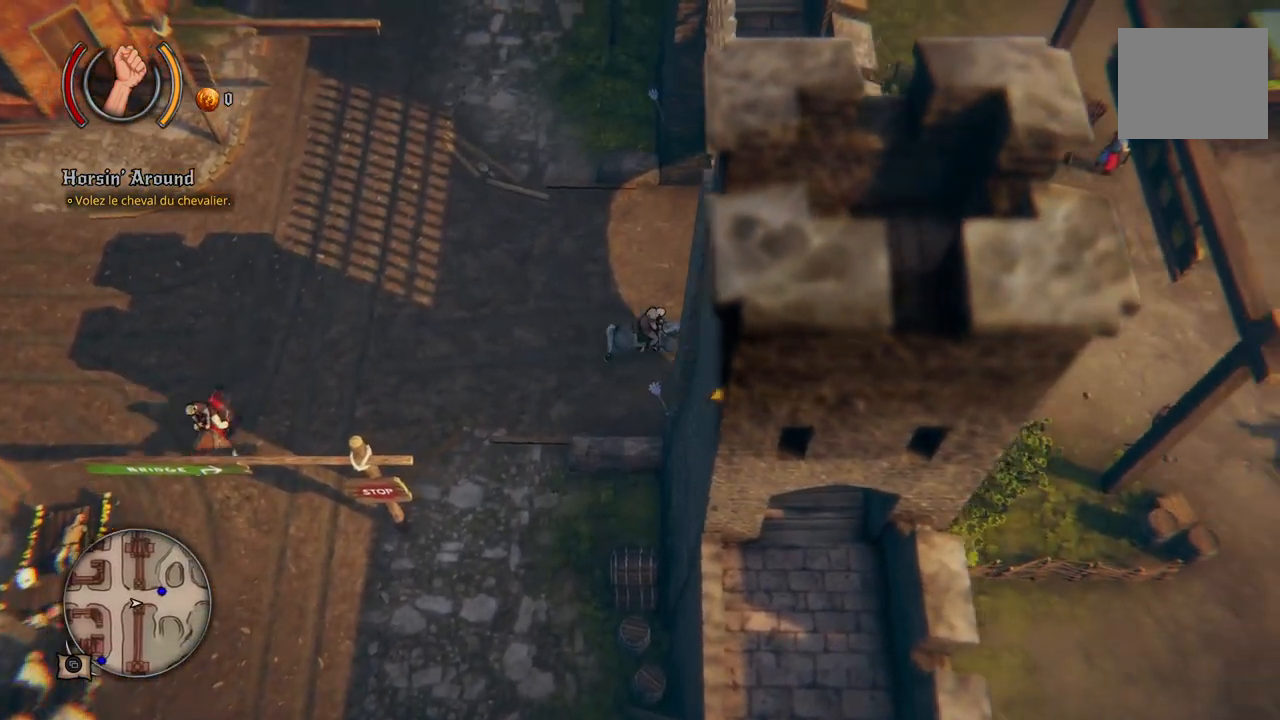
{"buttons": [], "left_stick": "right", "right_stick": "center", "events": []}
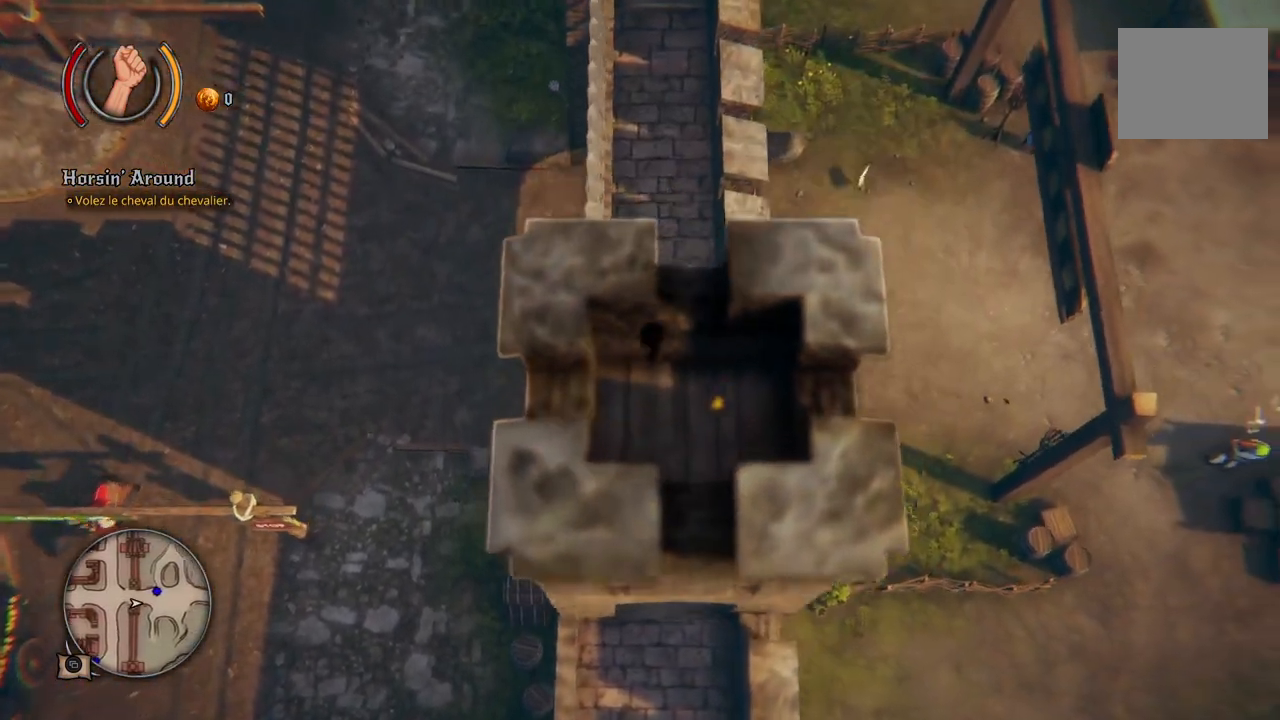
{"buttons": [], "left_stick": "right", "right_stick": "center", "events": []}
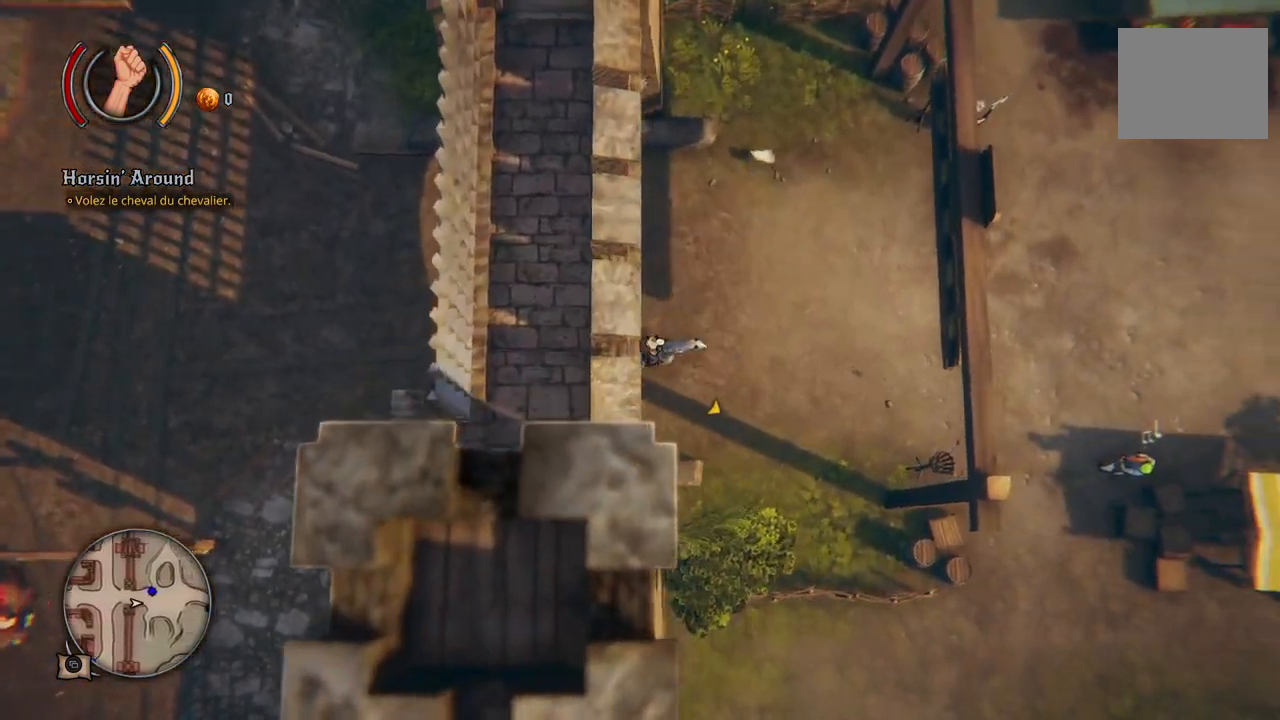
{"buttons": [], "left_stick": "right", "right_stick": "center", "events": []}
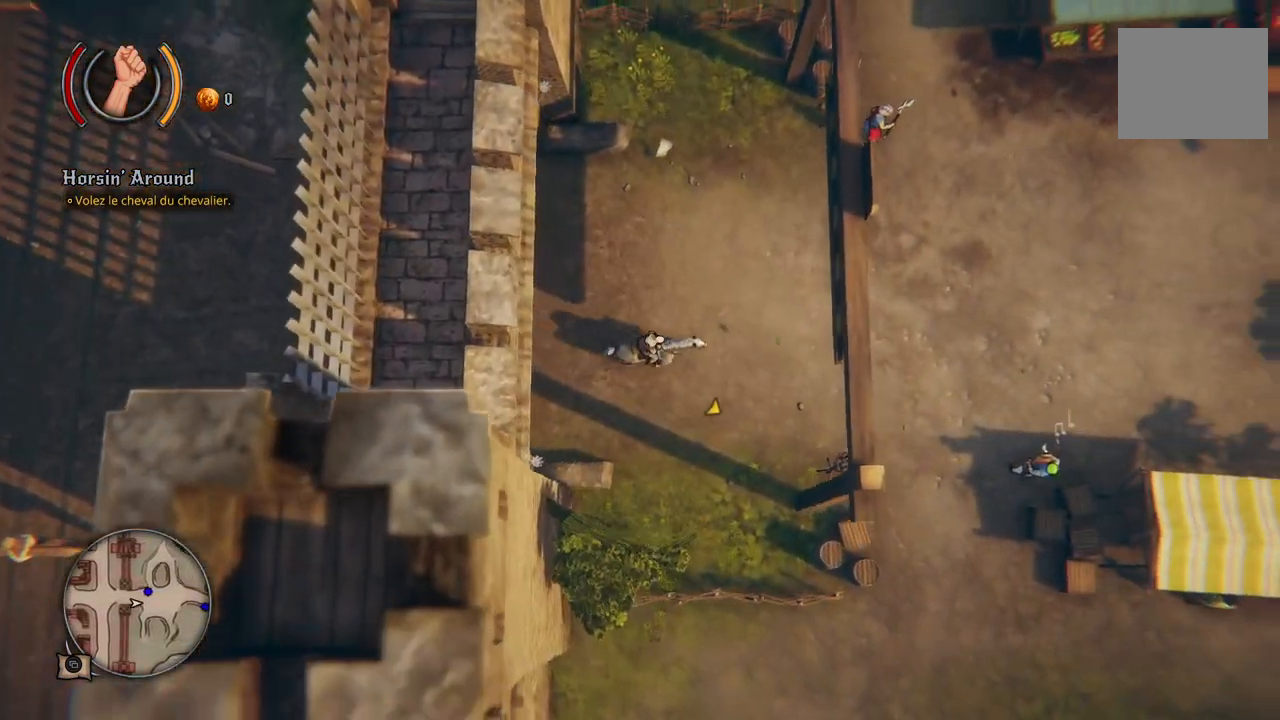
{"buttons": [], "left_stick": "right", "right_stick": "center", "events": []}
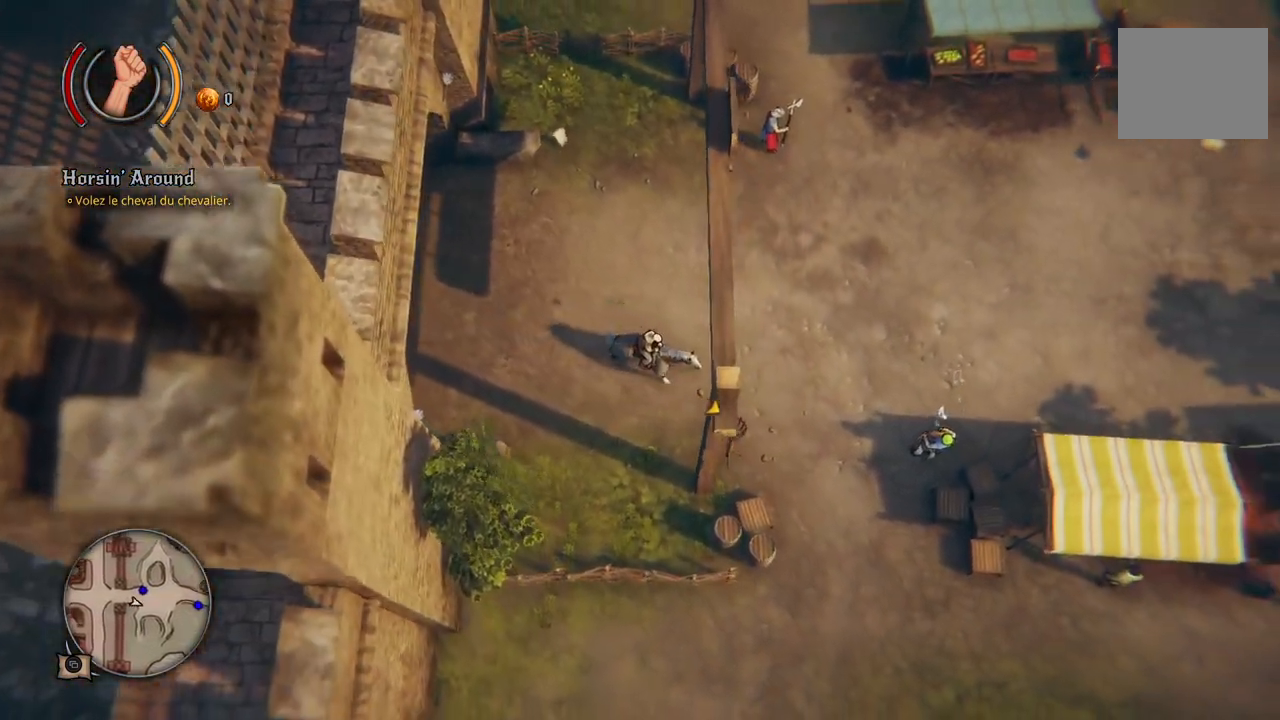
{"buttons": [], "left_stick": "right", "right_stick": "center", "events": []}
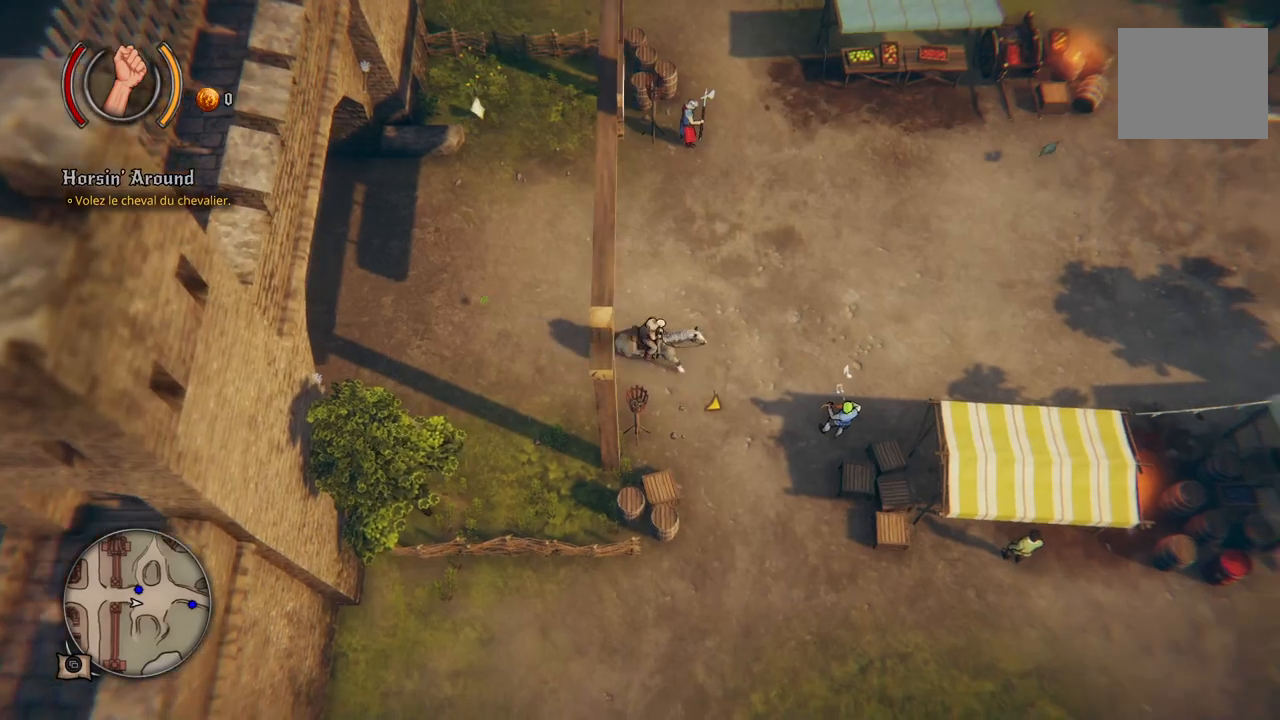
{"buttons": [], "left_stick": "right", "right_stick": "center", "events": []}
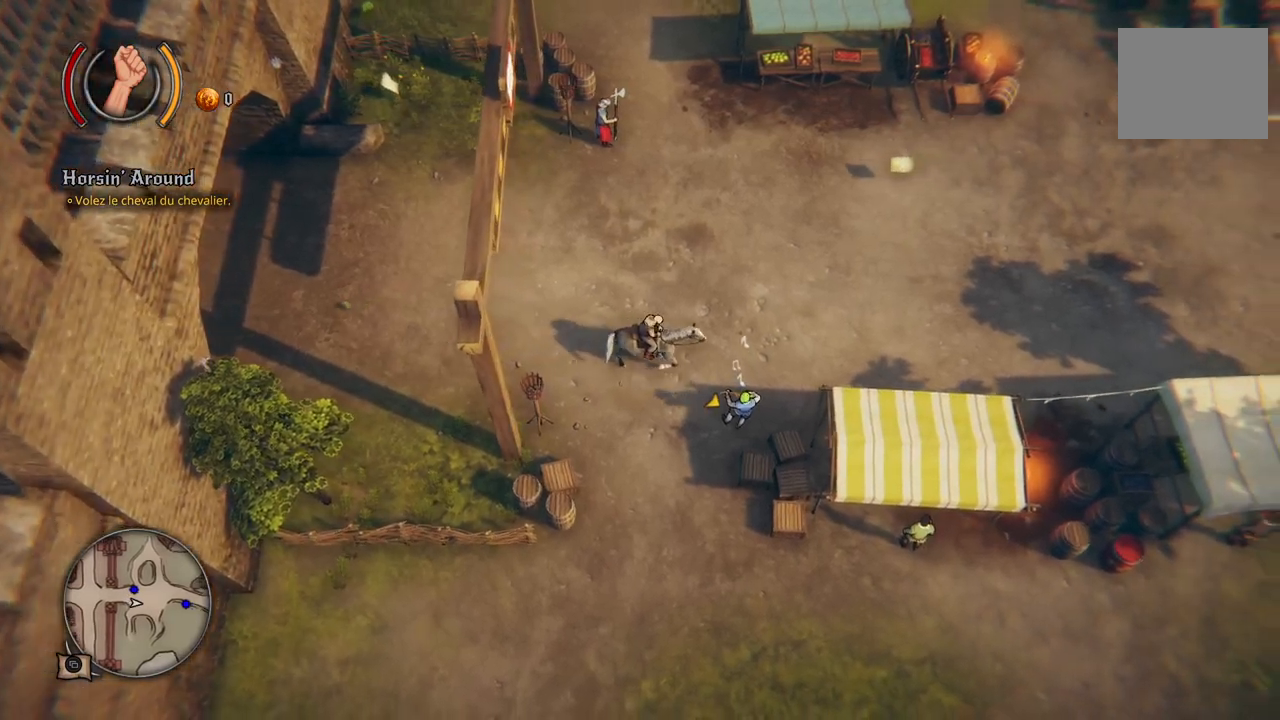
{"buttons": [], "left_stick": "right", "right_stick": "center", "events": []}
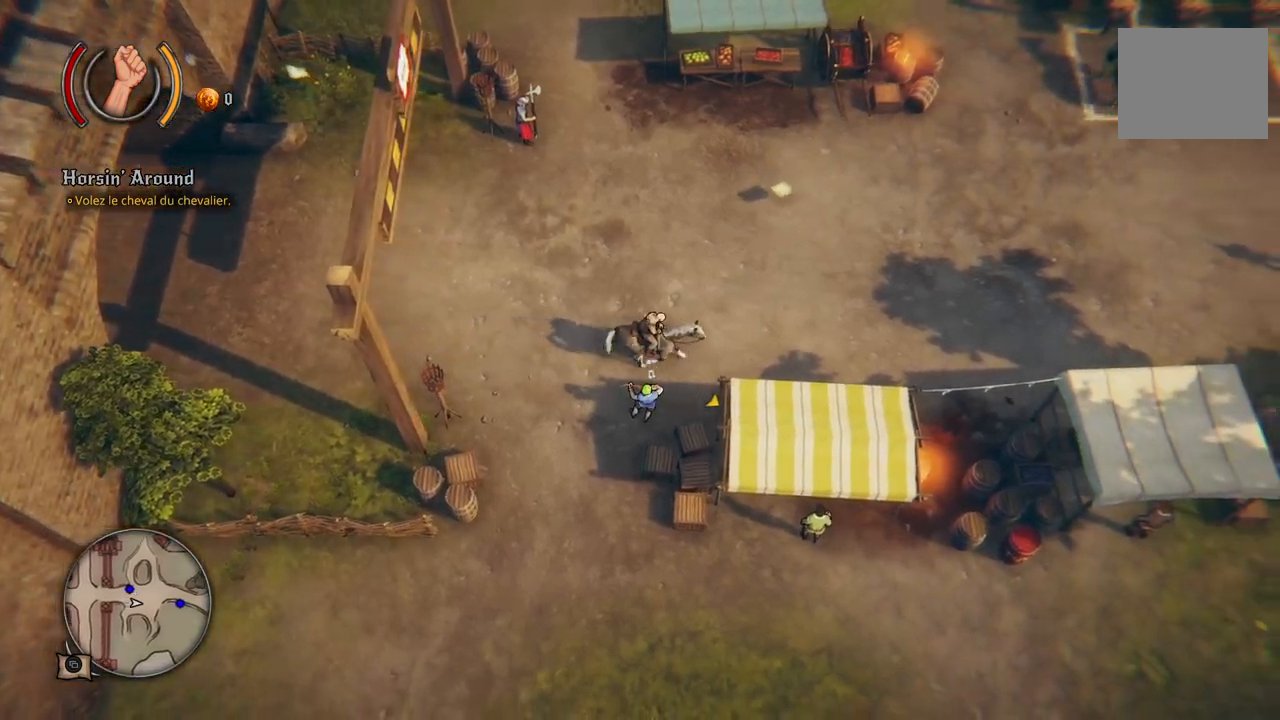
{"buttons": [], "left_stick": "right", "right_stick": "center", "events": []}
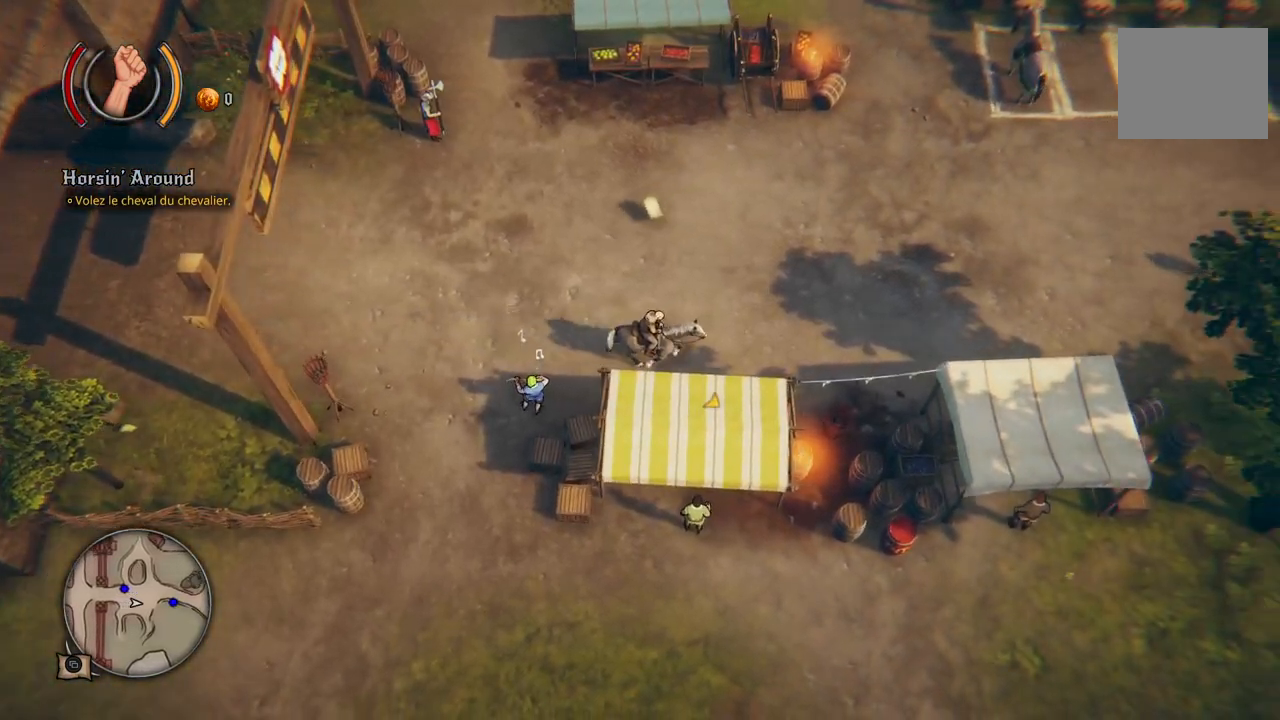
{"buttons": [], "left_stick": "right", "right_stick": "center", "events": []}
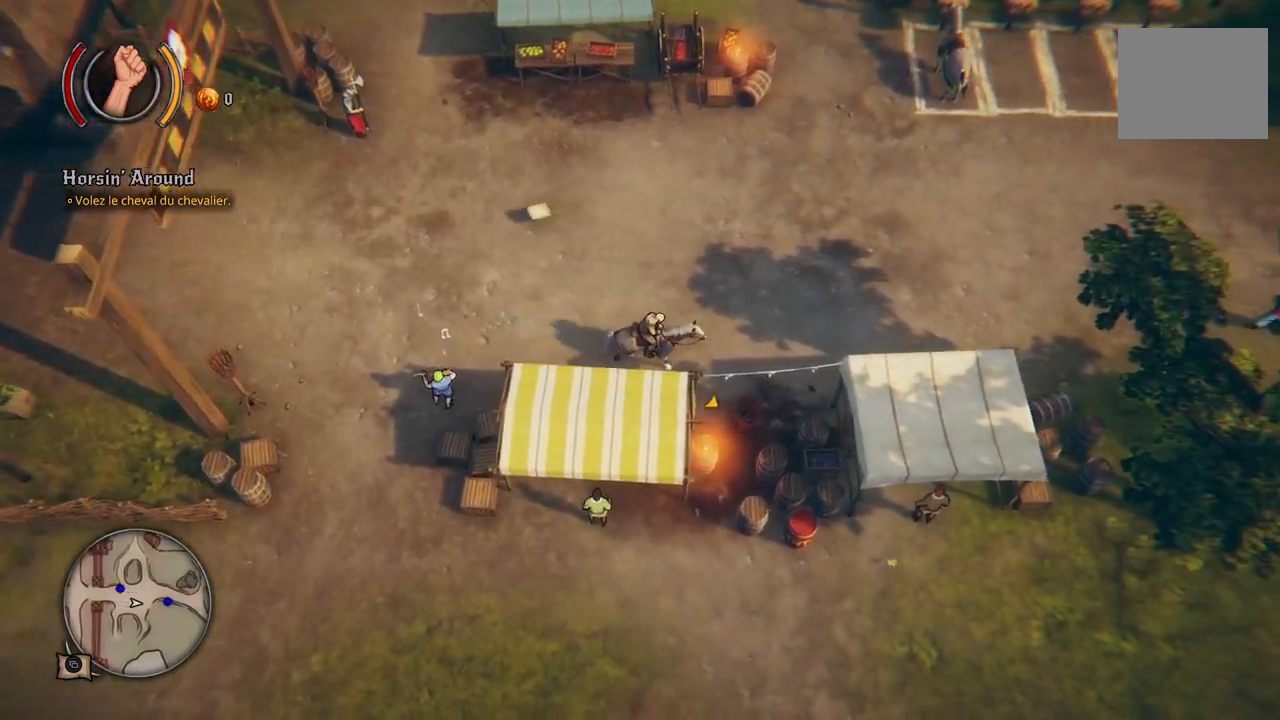
{"buttons": [], "left_stick": "right", "right_stick": "center", "events": []}
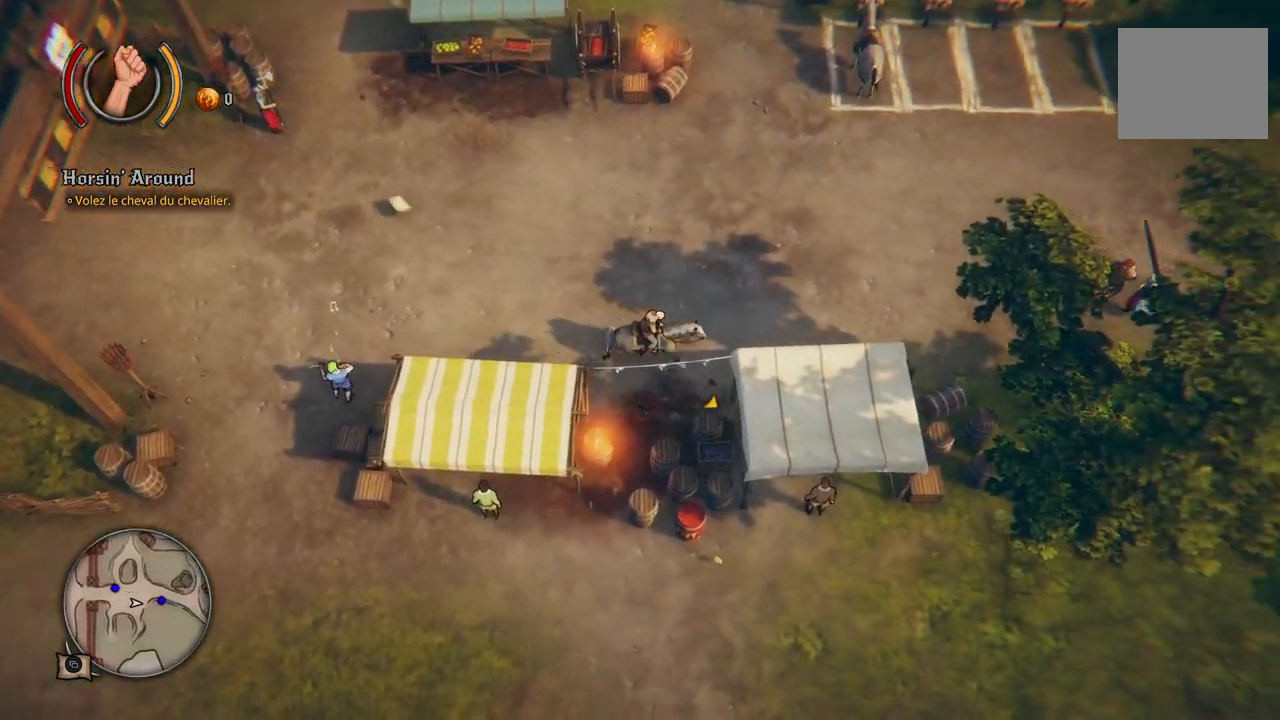
{"buttons": [], "left_stick": "right", "right_stick": "center", "events": []}
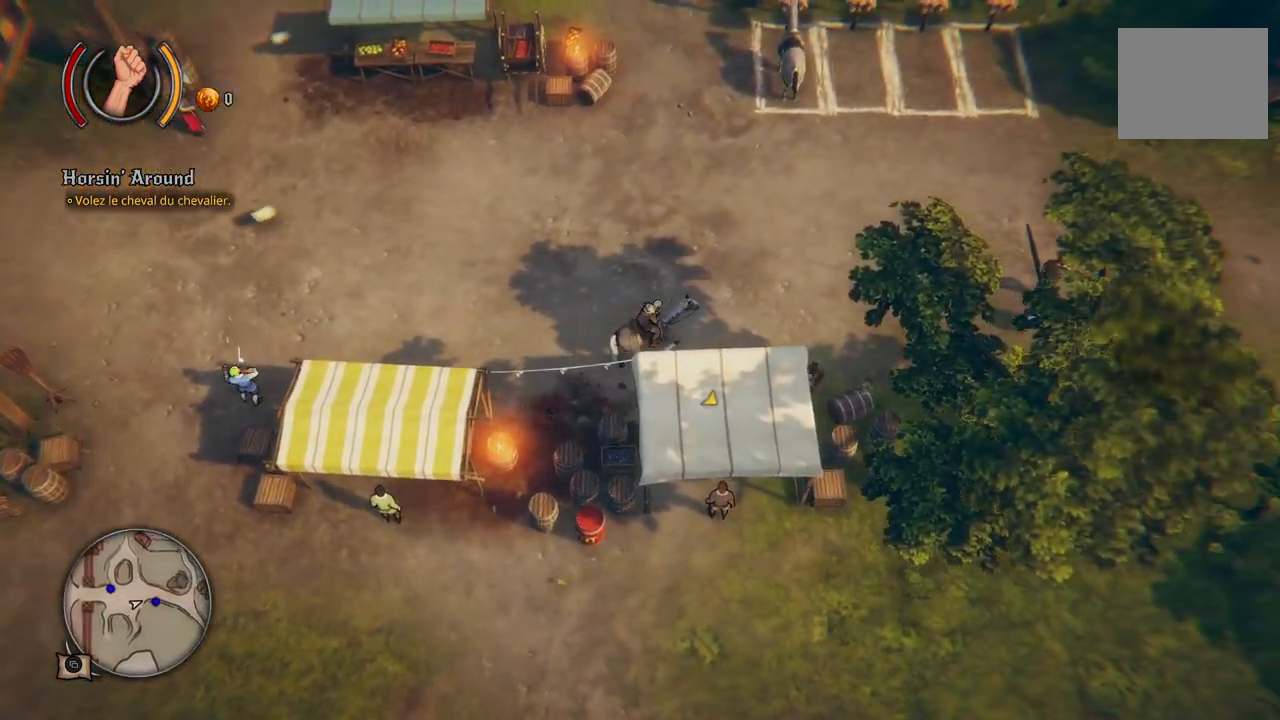
{"buttons": [], "left_stick": "right", "right_stick": "center", "events": []}